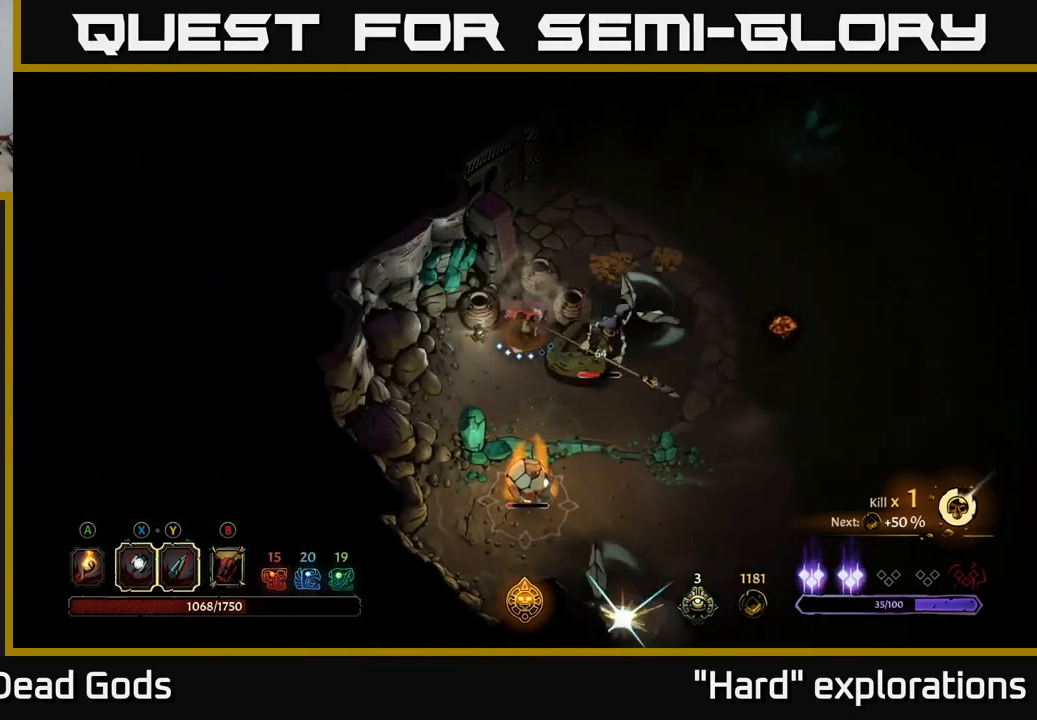
Gameplay with a controller (Xbox layout); each line is a JSON object with the inputs held at the frame after it. "events" lists button and stick changes between this image and that frame as [ms after this image, input, new state], when the widget could be followed in between.
{"buttons": ["Y"], "left_stick": "down-left", "right_stick": "center", "events": [[450, "Y", "down"], [500, "left_stick", "down-left"]]}
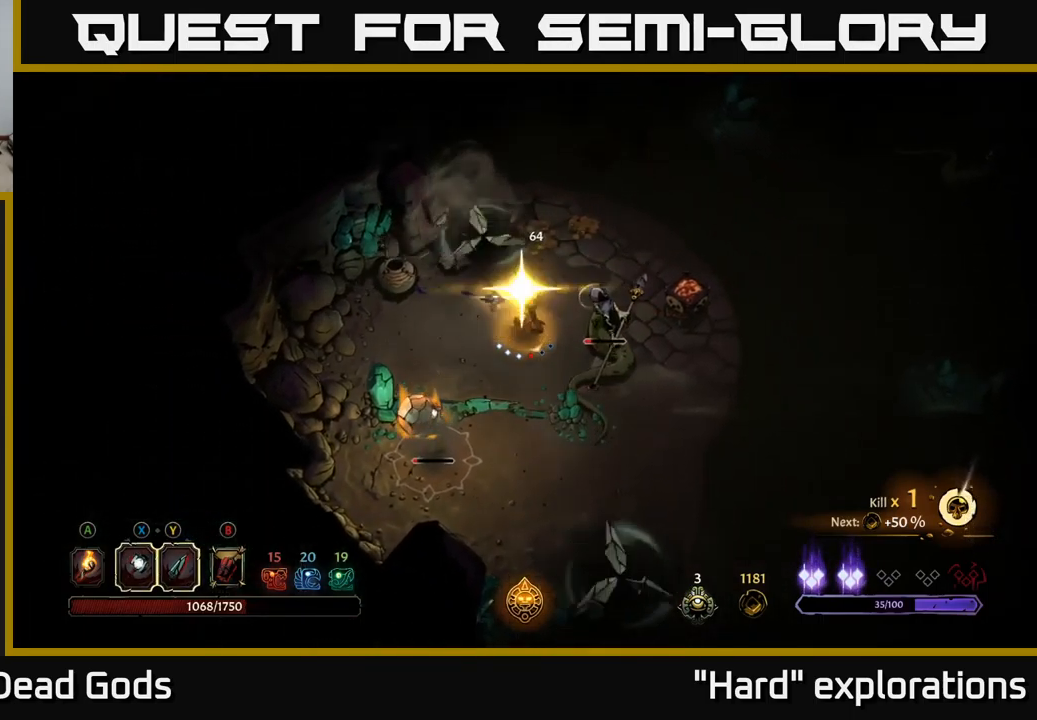
{"buttons": [], "left_stick": "down", "right_stick": "center", "events": [[17, "Y", "up"], [483, "left_stick", "down"]]}
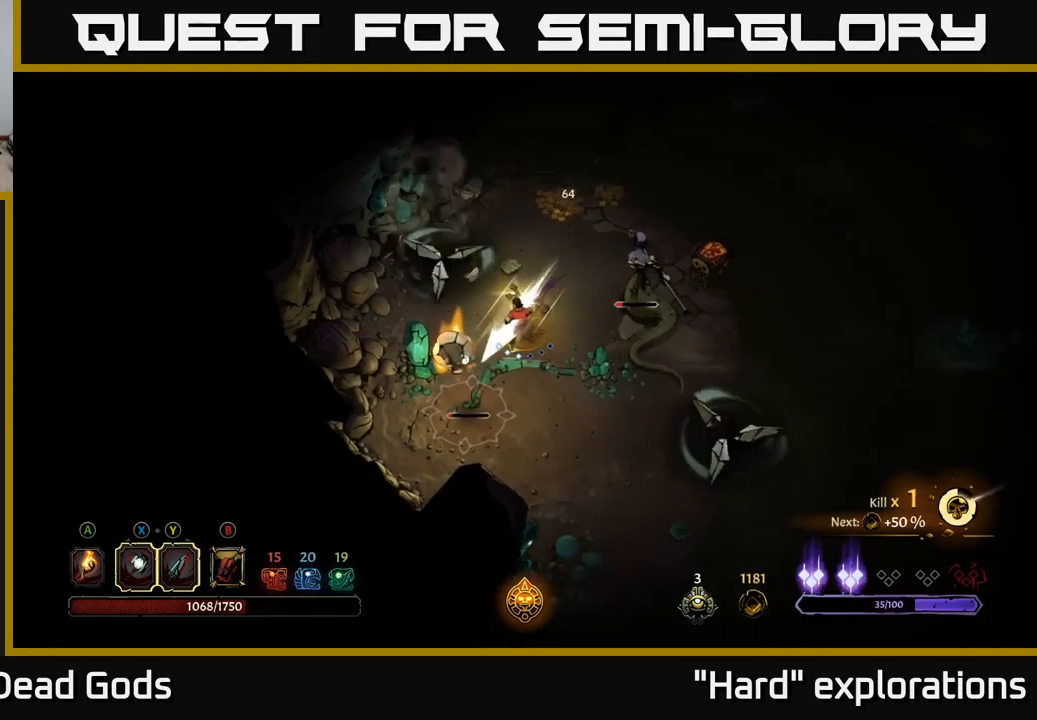
{"buttons": ["Y"], "left_stick": "center", "right_stick": "center", "events": [[416, "left_stick", "center"], [466, "Y", "down"]]}
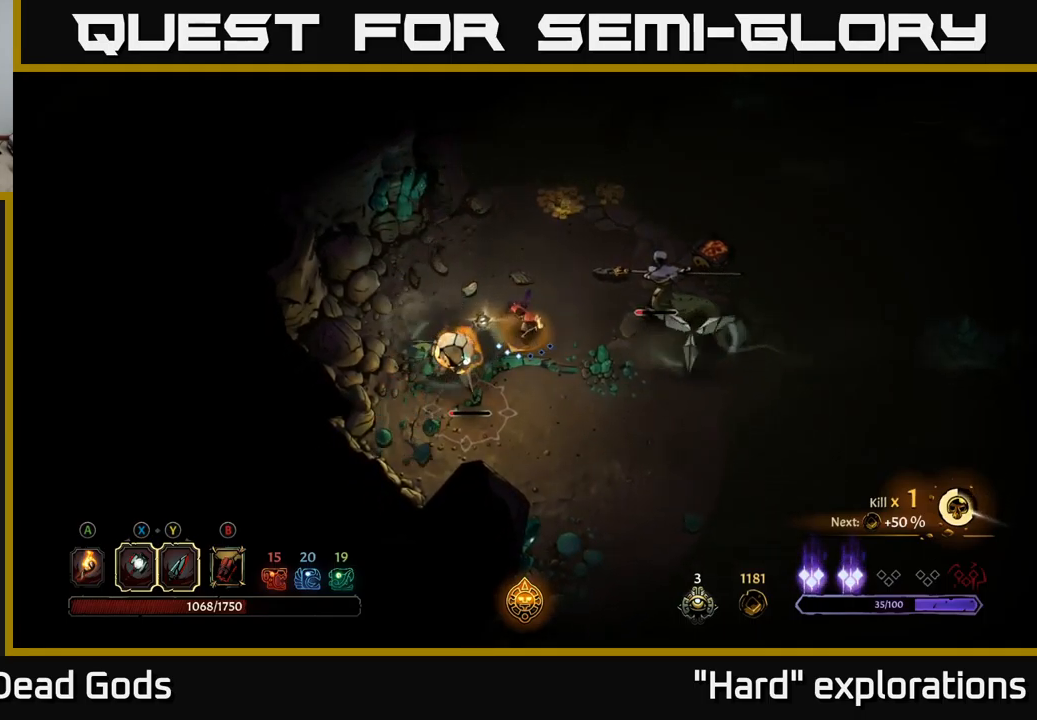
{"buttons": [], "left_stick": "down-left", "right_stick": "center", "events": [[16, "Y", "up"], [450, "left_stick", "down-left"]]}
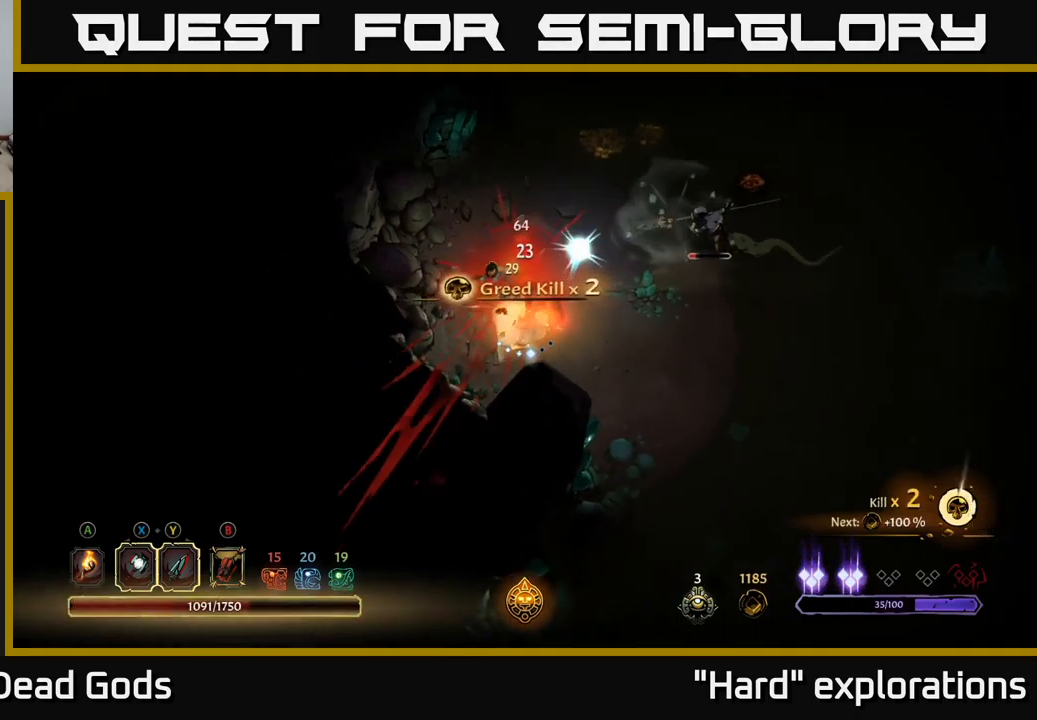
{"buttons": [], "left_stick": "up-right", "right_stick": "center", "events": [[50, "Y", "down"], [100, "Y", "up"], [266, "left_stick", "right"], [350, "left_stick", "up-right"]]}
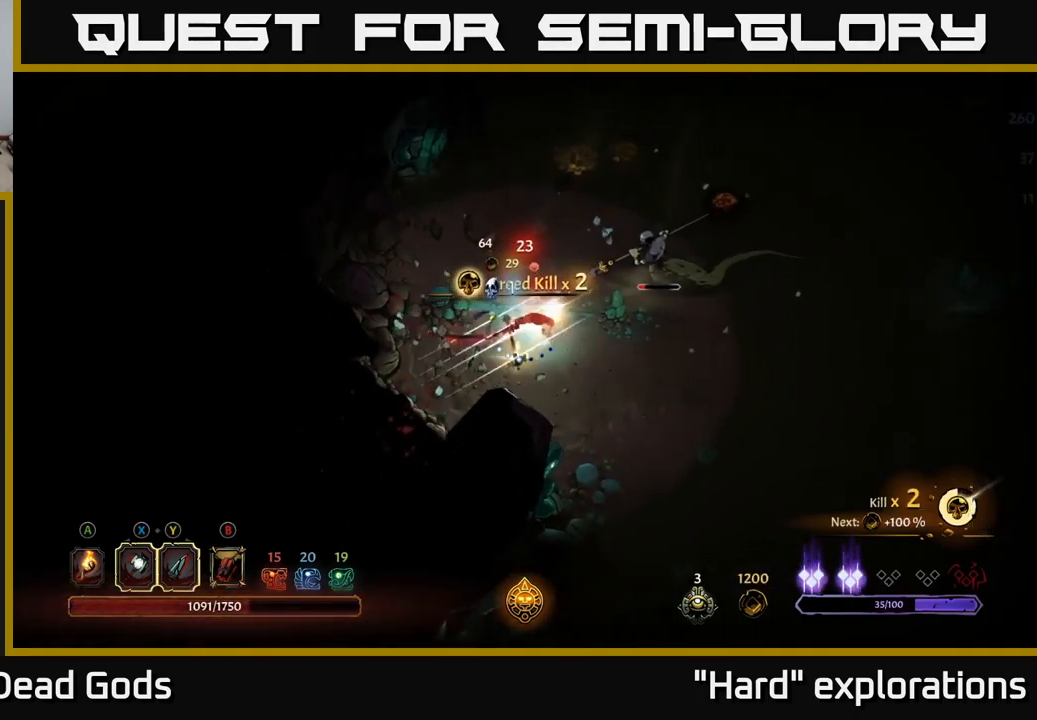
{"buttons": [], "left_stick": "up-right", "right_stick": "center", "events": [[283, "X", "down"], [366, "X", "up"]]}
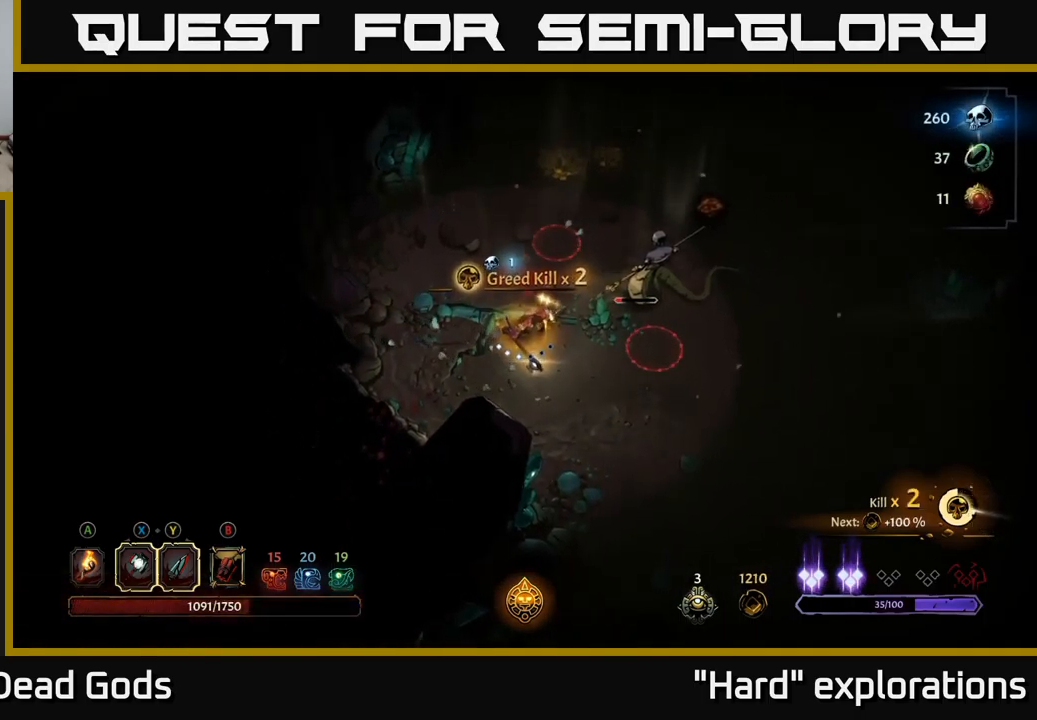
{"buttons": [], "left_stick": "center", "right_stick": "center", "events": [[200, "left_stick", "center"]]}
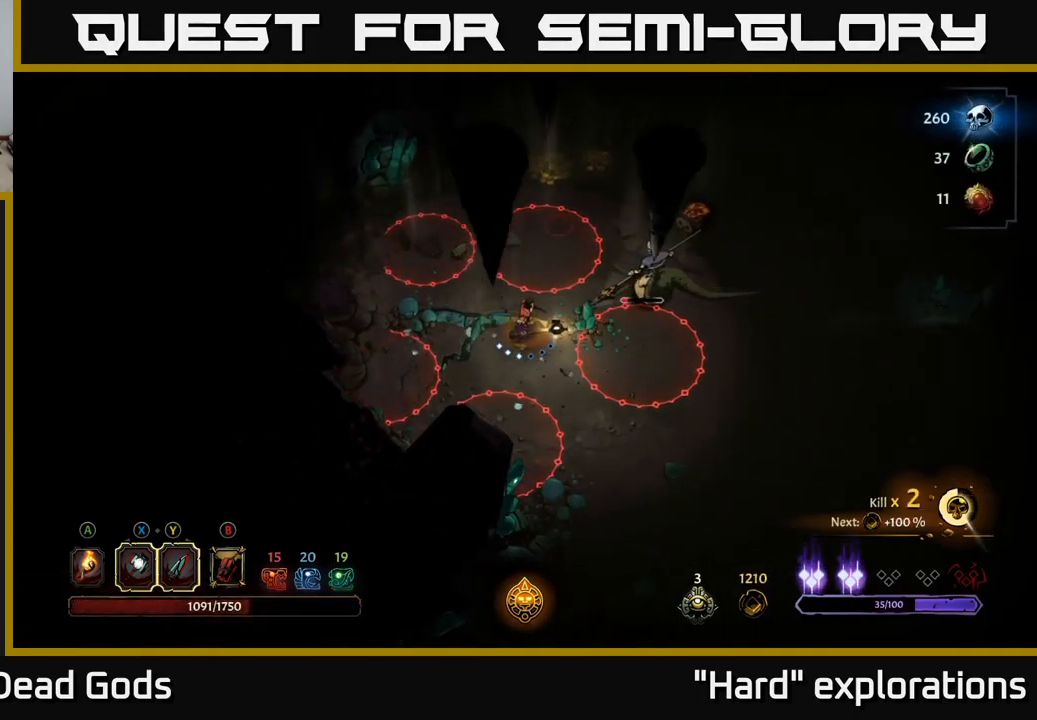
{"buttons": [], "left_stick": "center", "right_stick": "center", "events": []}
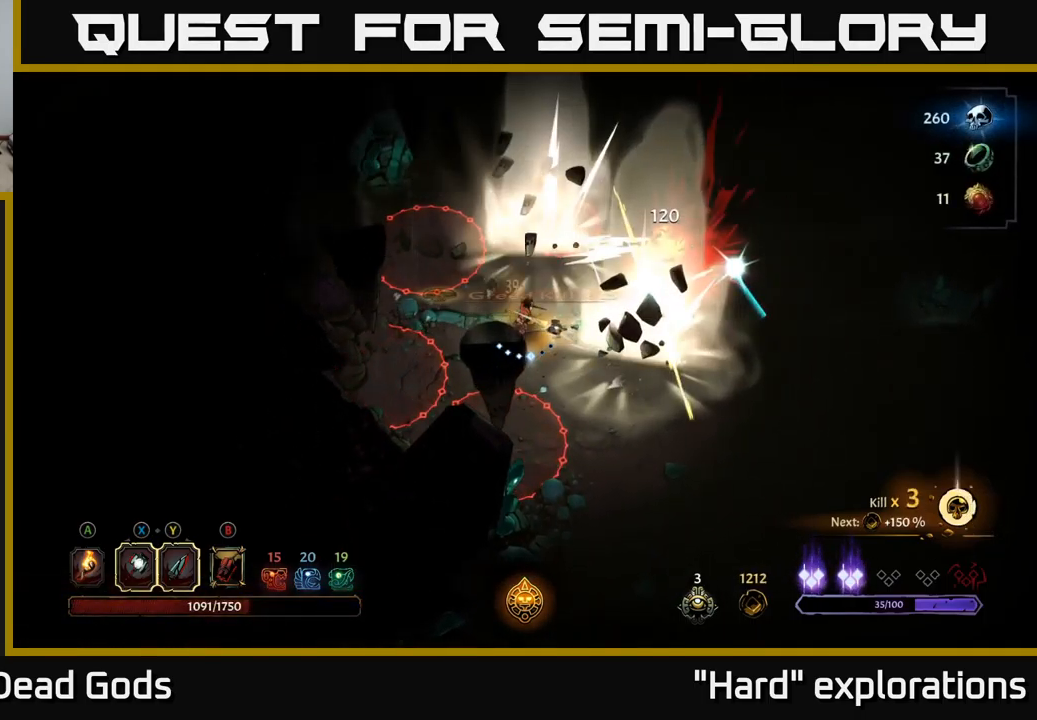
{"buttons": [], "left_stick": "center", "right_stick": "center", "events": []}
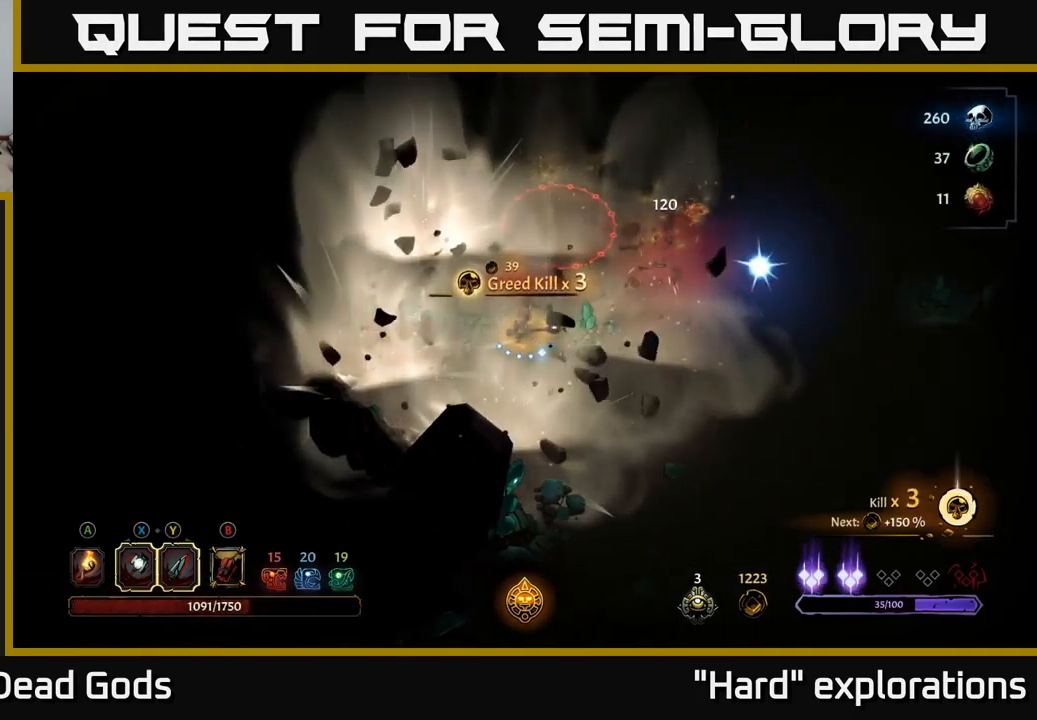
{"buttons": [], "left_stick": "center", "right_stick": "center", "events": []}
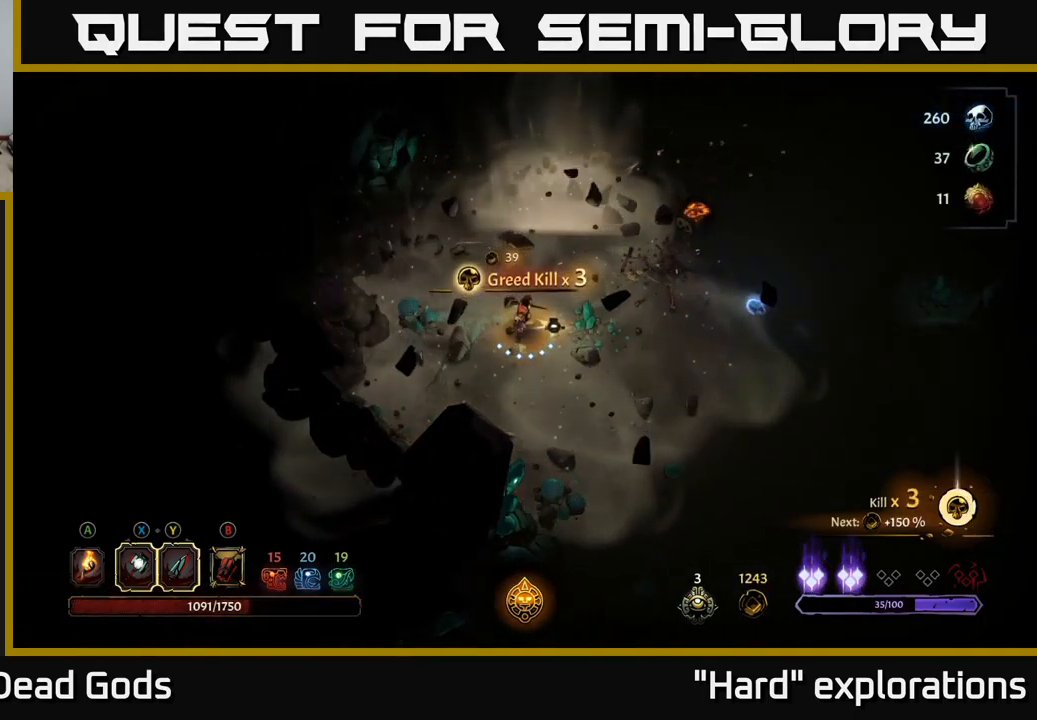
{"buttons": [], "left_stick": "right", "right_stick": "center", "events": [[150, "left_stick", "right"]]}
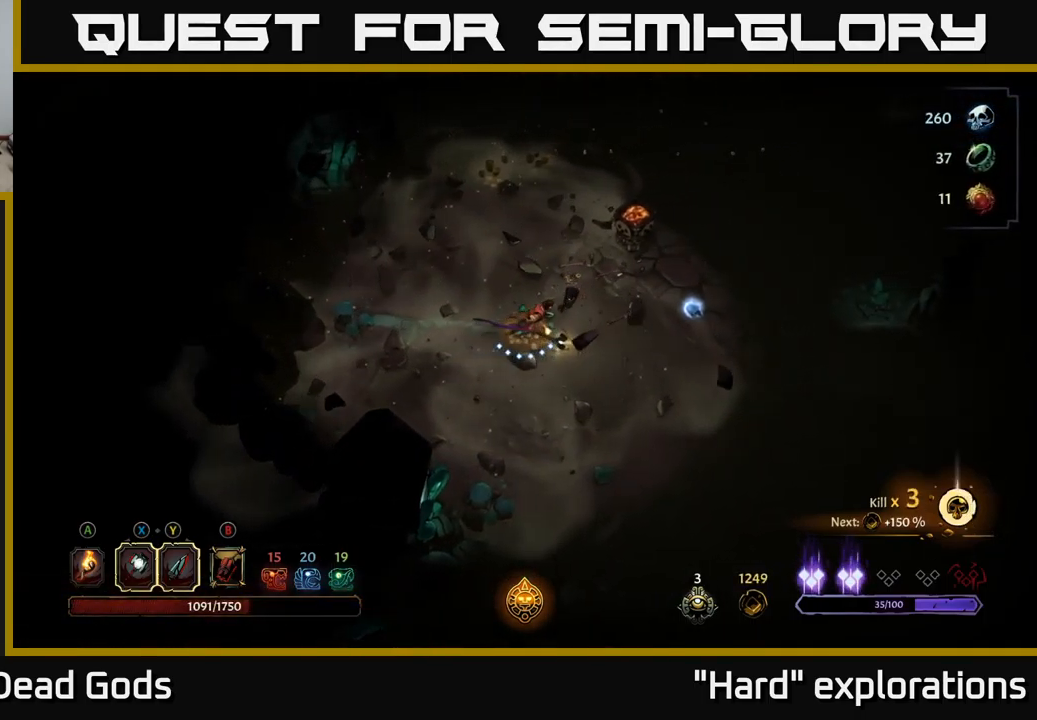
{"buttons": [], "left_stick": "right", "right_stick": "center", "events": [[150, "A", "down"], [216, "A", "up"]]}
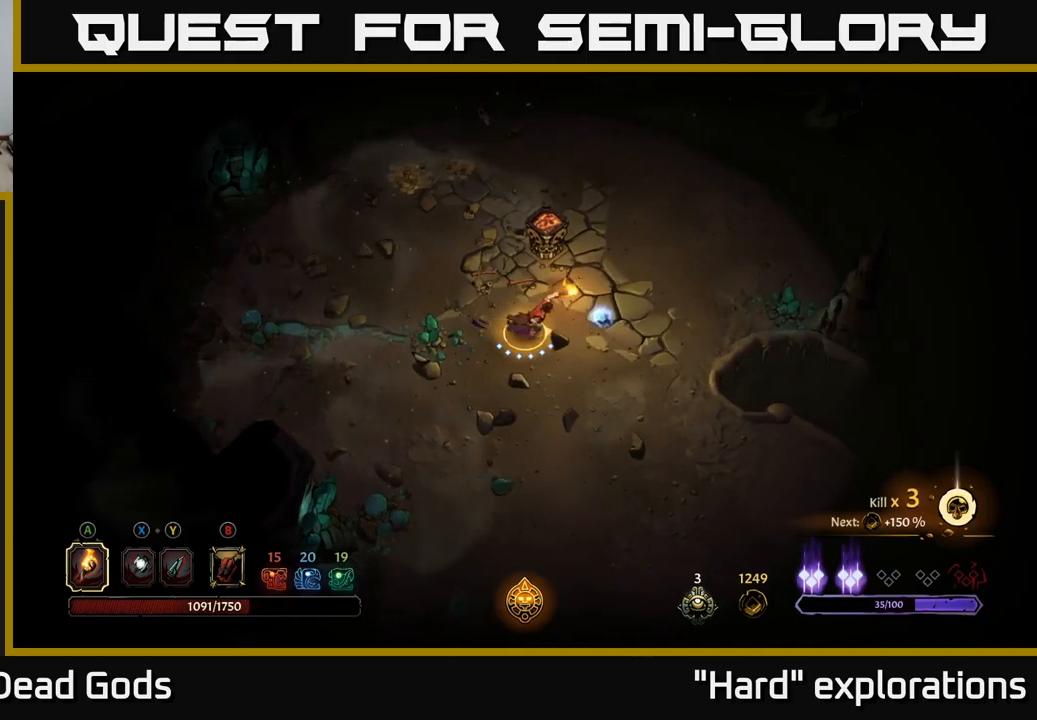
{"buttons": [], "left_stick": "up", "right_stick": "center", "events": [[317, "left_stick", "up-right"], [450, "left_stick", "up"]]}
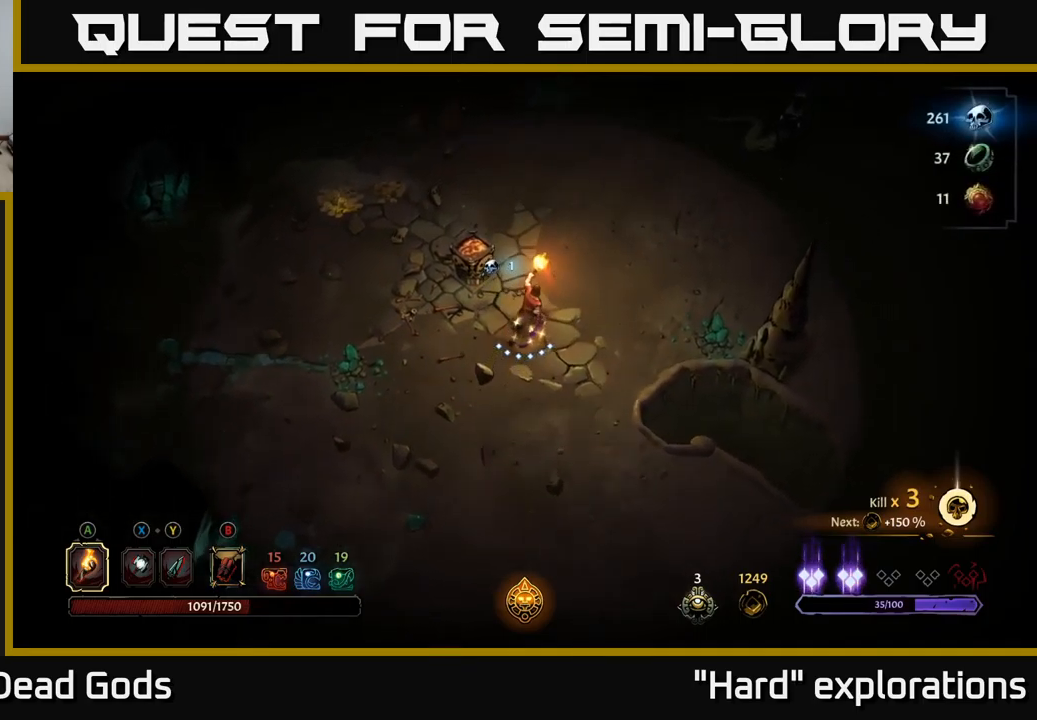
{"buttons": [], "left_stick": "up-left", "right_stick": "center", "events": [[367, "left_stick", "up-left"]]}
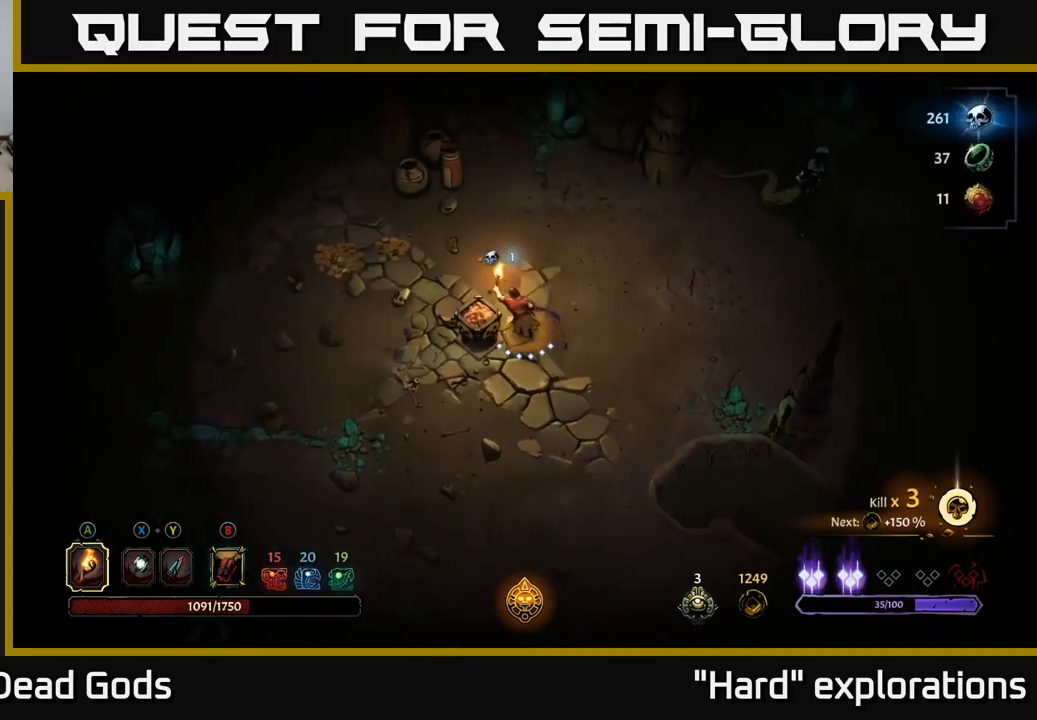
{"buttons": [], "left_stick": "up-left", "right_stick": "center", "events": []}
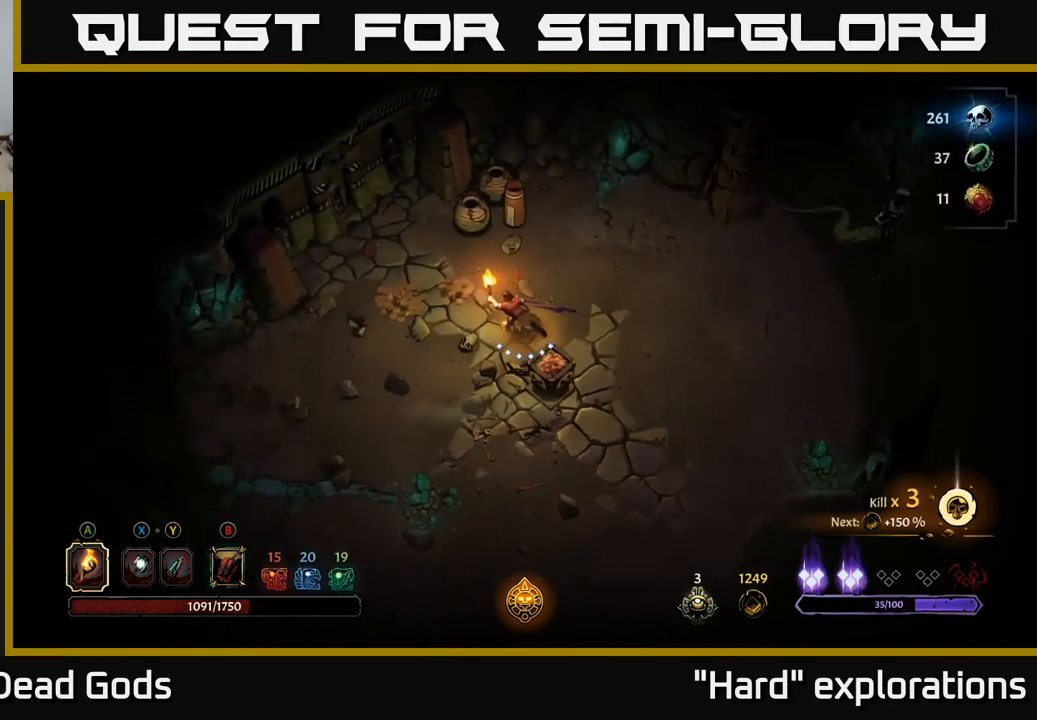
{"buttons": [], "left_stick": "up-left", "right_stick": "center", "events": []}
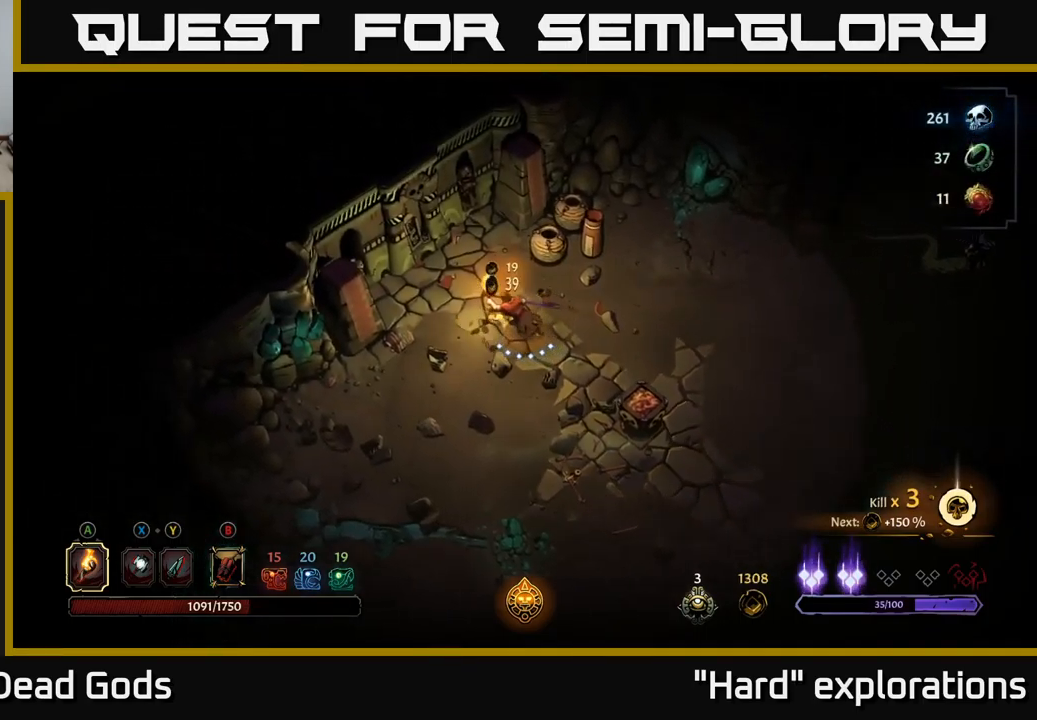
{"buttons": [], "left_stick": "right", "right_stick": "center", "events": [[67, "left_stick", "up-right"], [117, "left_stick", "right"]]}
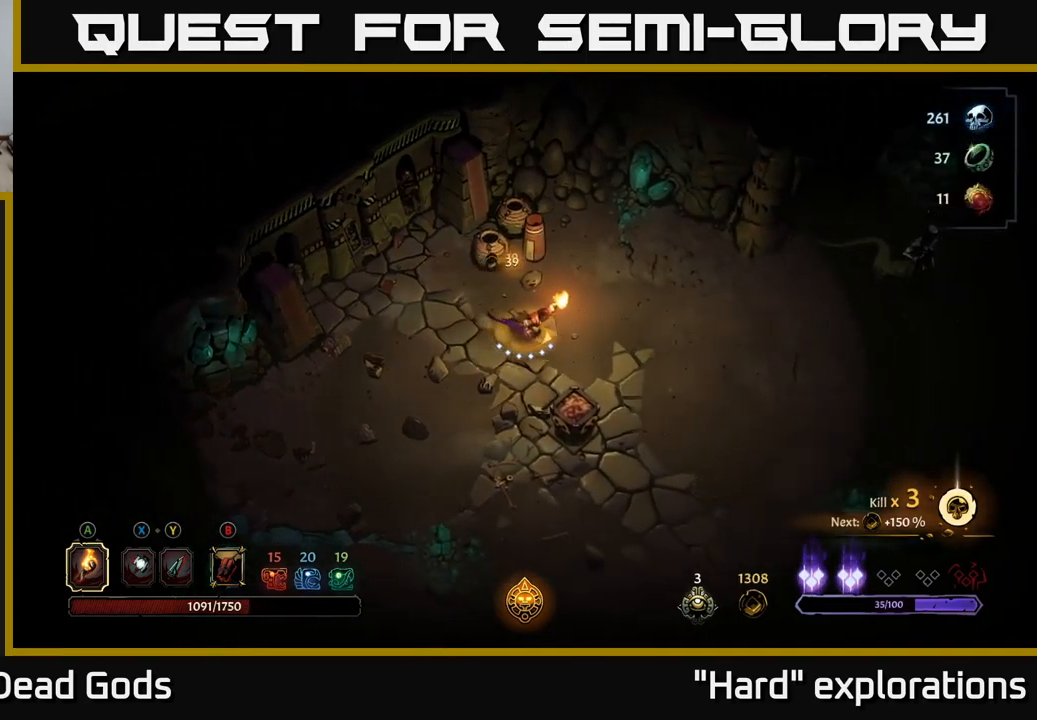
{"buttons": [], "left_stick": "right", "right_stick": "center", "events": [[267, "R2", "down"], [383, "R2", "up"]]}
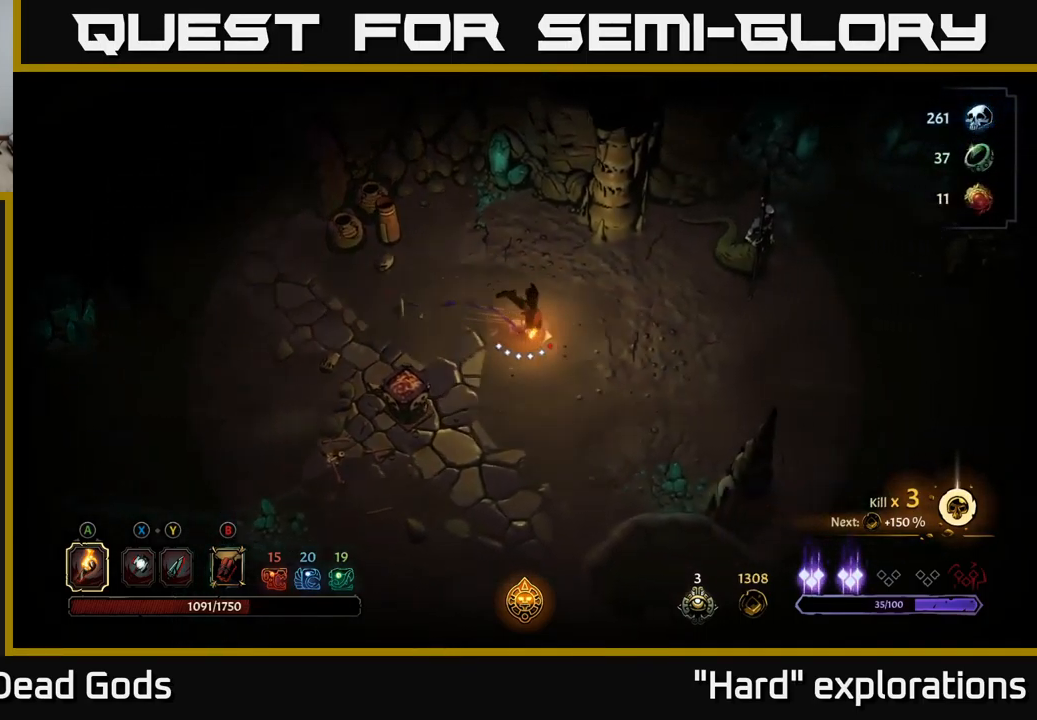
{"buttons": [], "left_stick": "right", "right_stick": "center", "events": []}
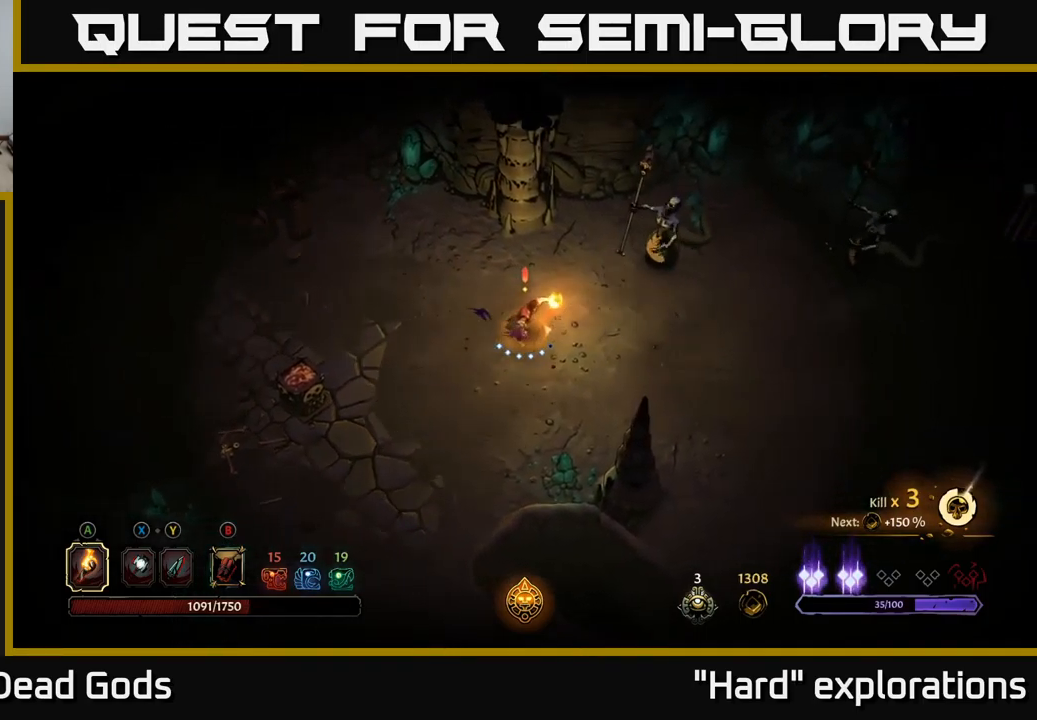
{"buttons": [], "left_stick": "up-right", "right_stick": "center", "events": [[50, "left_stick", "up-right"], [117, "X", "down"], [200, "X", "up"], [283, "X", "down"], [350, "X", "up"]]}
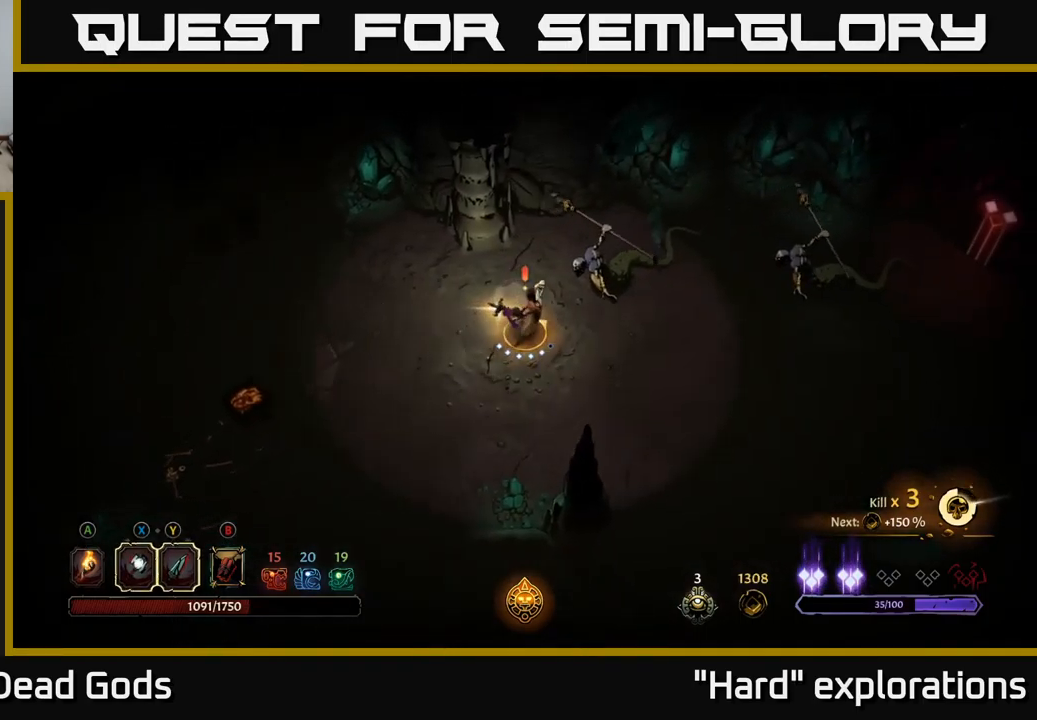
{"buttons": [], "left_stick": "up-right", "right_stick": "center", "events": [[83, "X", "down"], [217, "X", "up"]]}
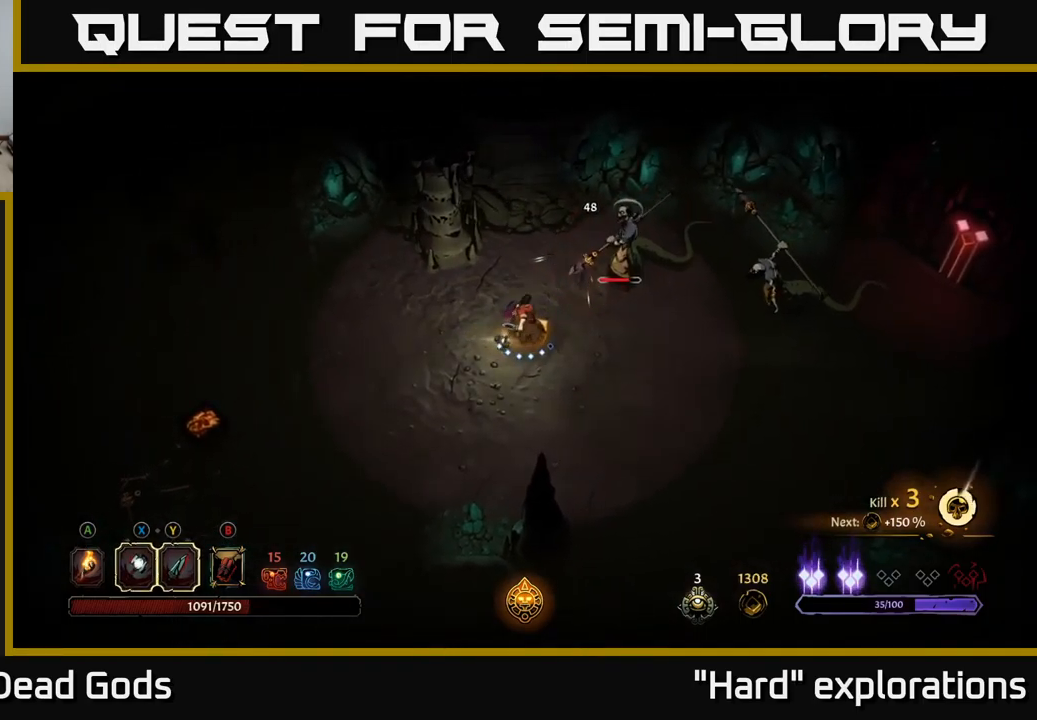
{"buttons": [], "left_stick": "up-right", "right_stick": "center", "events": [[317, "X", "down"], [483, "X", "up"]]}
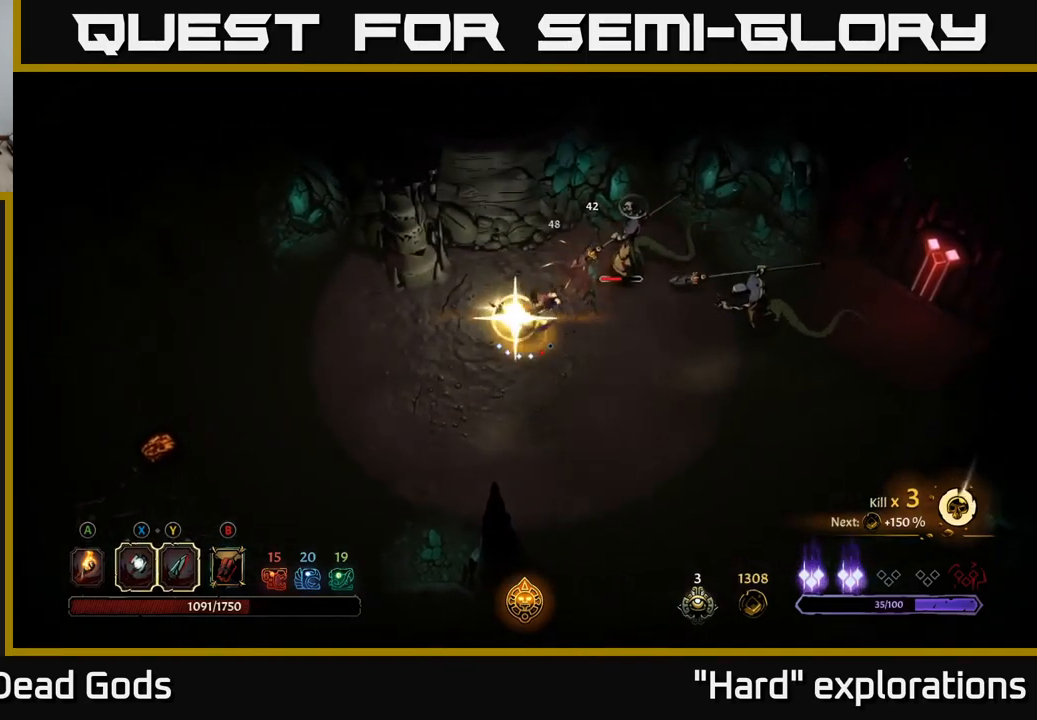
{"buttons": [], "left_stick": "right", "right_stick": "center", "events": [[100, "left_stick", "right"]]}
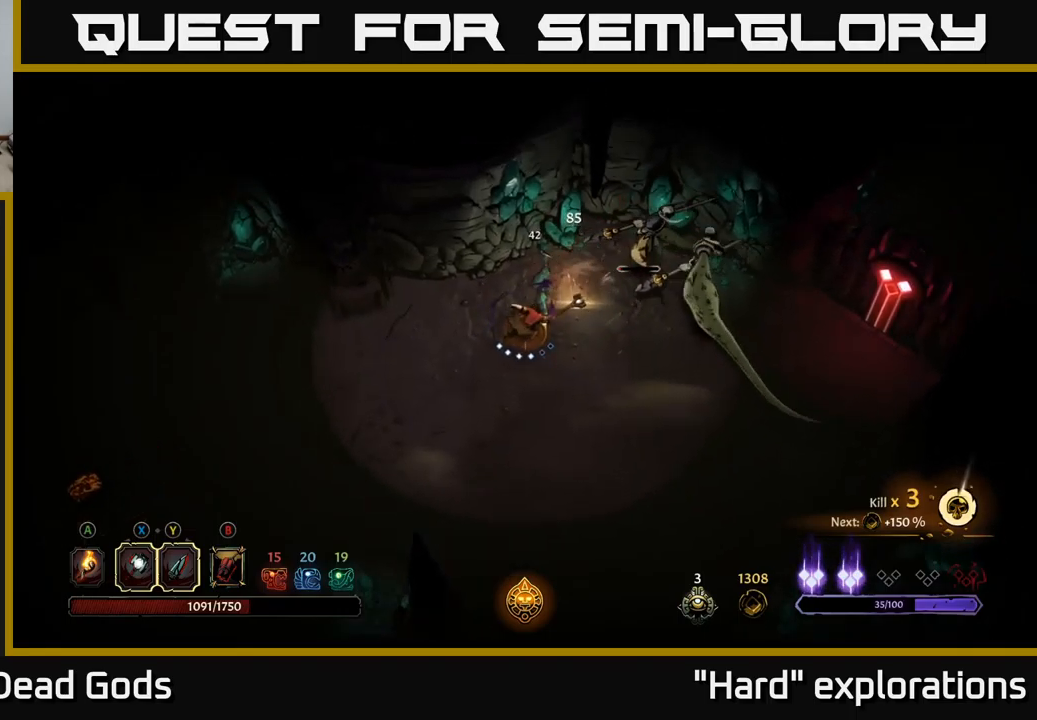
{"buttons": ["Y"], "left_stick": "right", "right_stick": "center", "events": [[217, "Y", "down"]]}
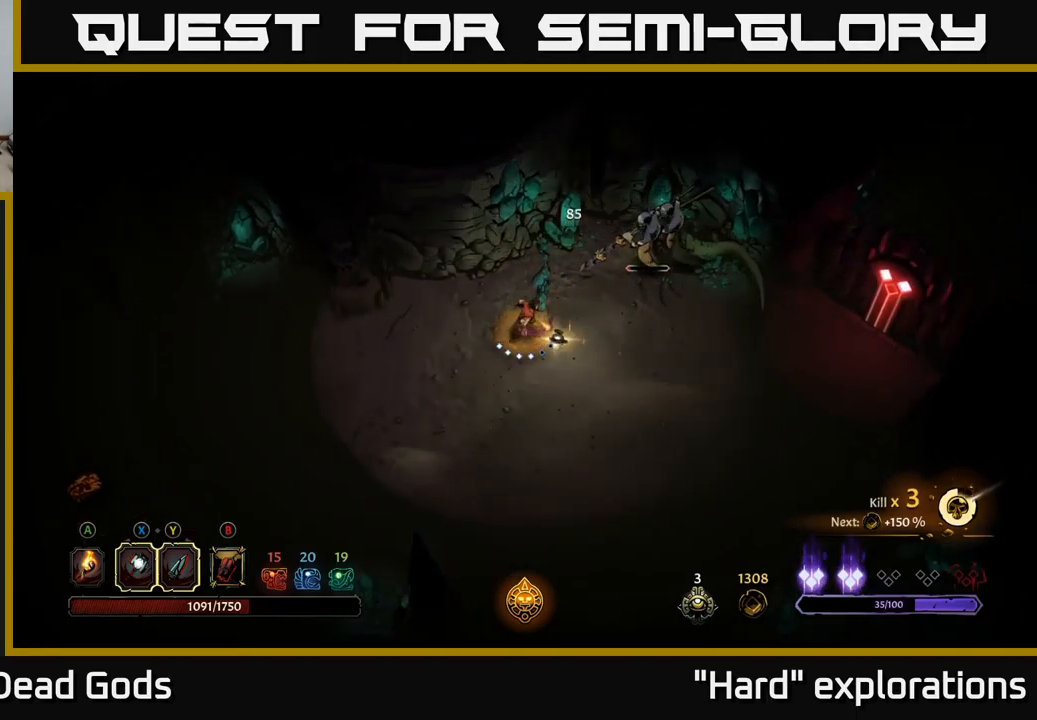
{"buttons": [], "left_stick": "right", "right_stick": "center", "events": [[350, "Y", "up"]]}
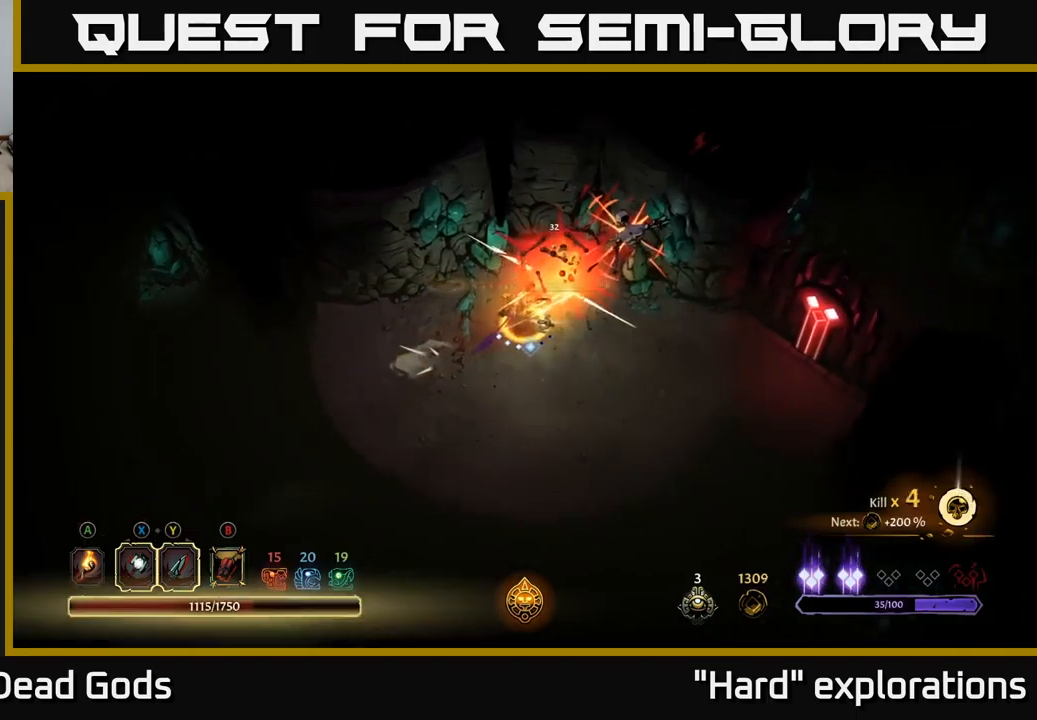
{"buttons": [], "left_stick": "right", "right_stick": "center", "events": []}
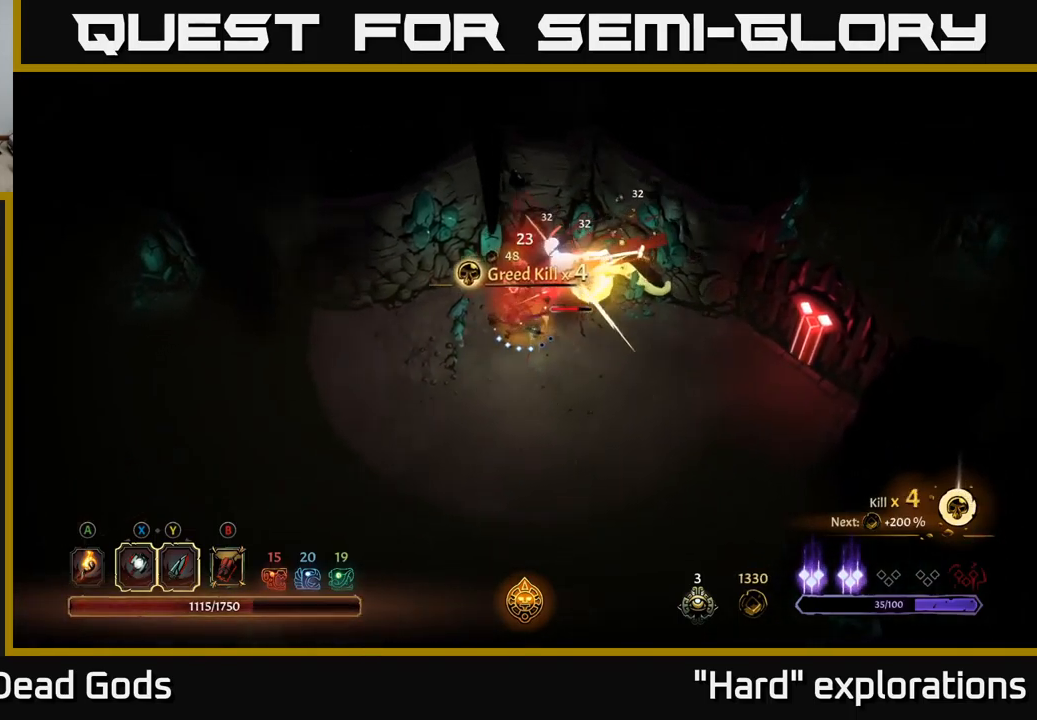
{"buttons": ["X"], "left_stick": "right", "right_stick": "center", "events": [[500, "X", "down"]]}
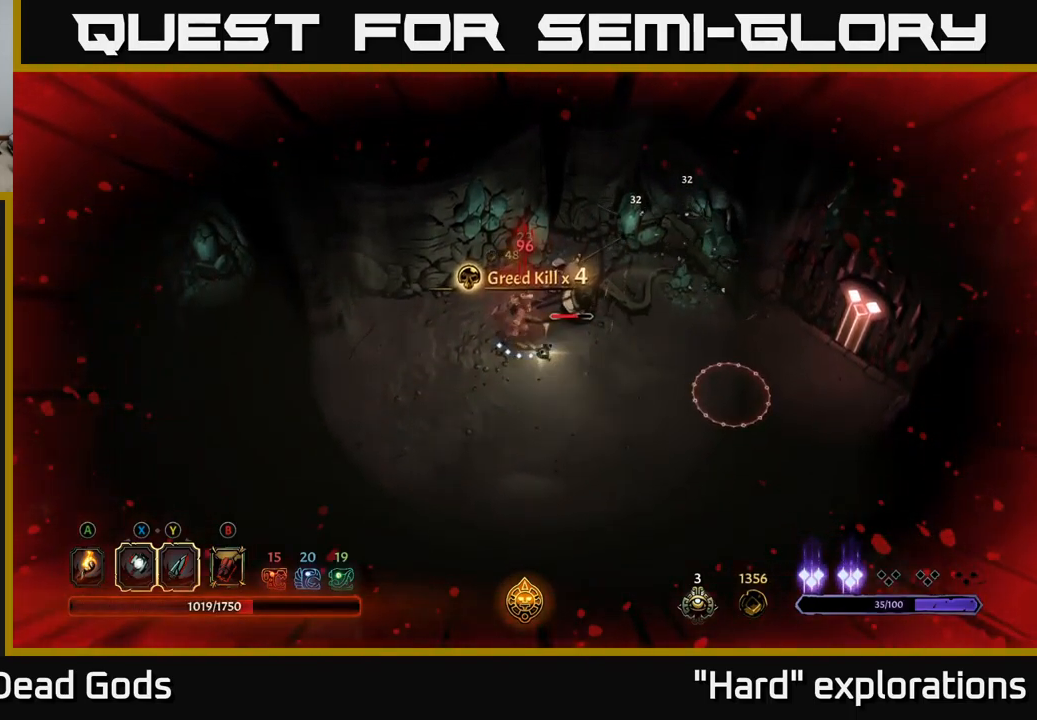
{"buttons": [], "left_stick": "center", "right_stick": "center", "events": [[84, "X", "up"], [384, "left_stick", "center"]]}
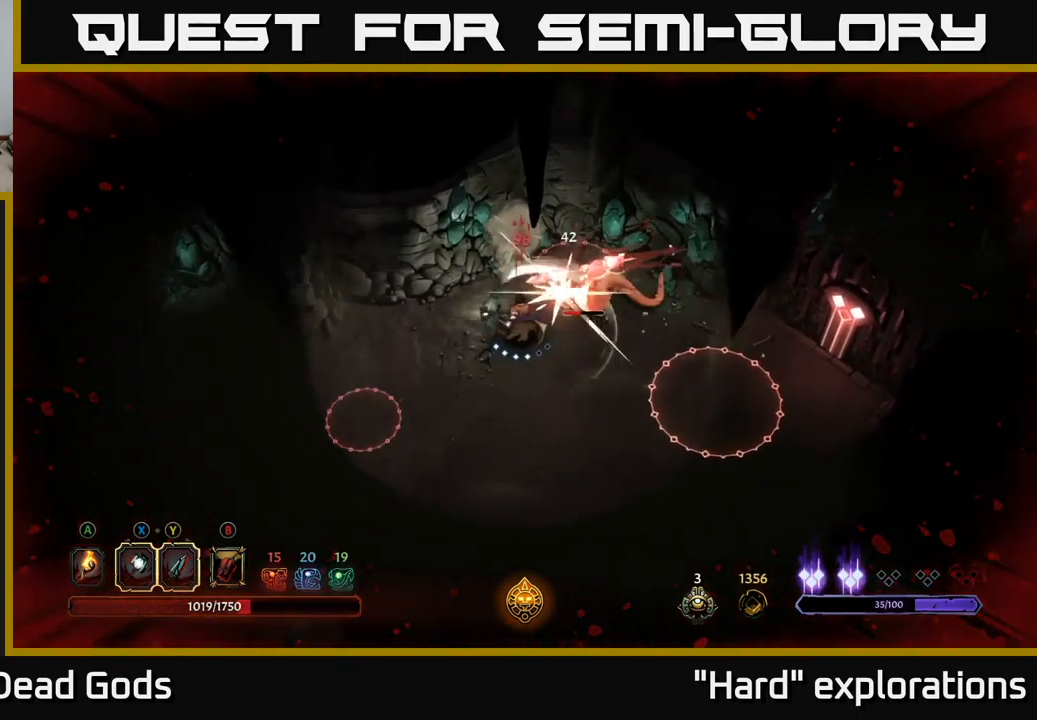
{"buttons": [], "left_stick": "center", "right_stick": "center", "events": [[67, "X", "down"], [200, "X", "up"]]}
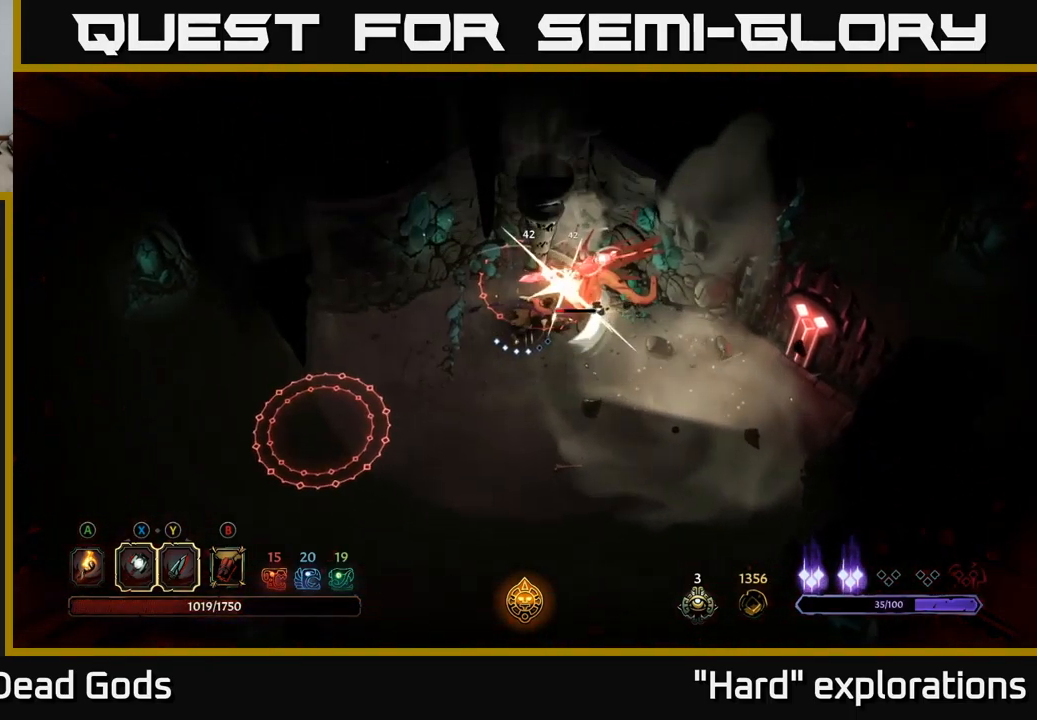
{"buttons": [], "left_stick": "down-right", "right_stick": "center", "events": [[67, "left_stick", "down"], [117, "R2", "down"], [234, "R2", "up"], [417, "left_stick", "down-right"]]}